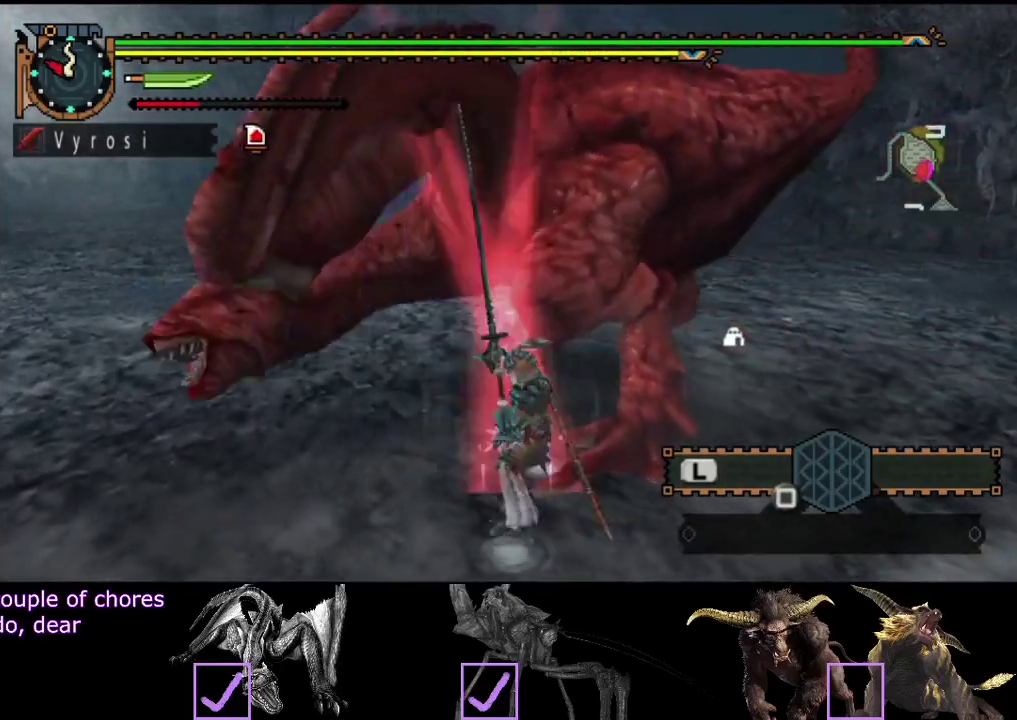
Gameplay with a controller (PlayStation layout); each line is a JSON object with the inputs held at the frame after it. "events" lists button and stick changes between this image and that frame as [ms after this image, input, new state], when the widget could be followed in between. Not read: L3 R3.
{"buttons": [], "left_stick": "left", "right_stick": "center", "events": [[17, "TRIANGLE", "up"], [83, "TRIANGLE", "down"], [150, "TRIANGLE", "up"], [217, "TRIANGLE", "down"], [283, "TRIANGLE", "up"], [350, "TRIANGLE", "down"], [450, "TRIANGLE", "up"]]}
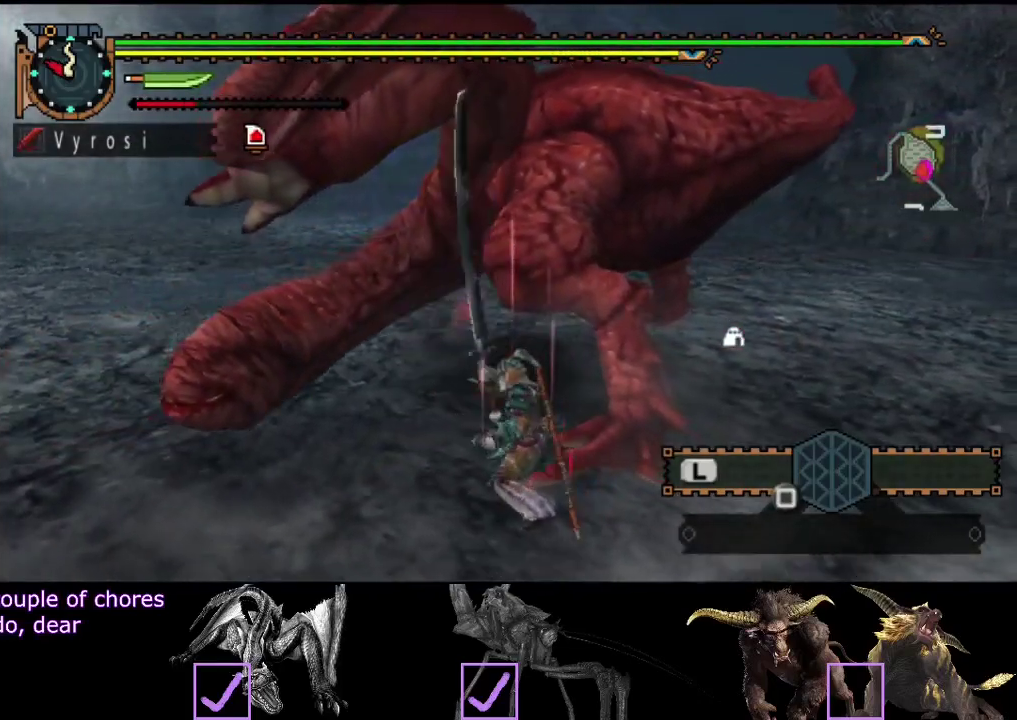
{"buttons": [], "left_stick": "left", "right_stick": "center", "events": [[83, "right_stick", "left"], [250, "right_stick", "center"]]}
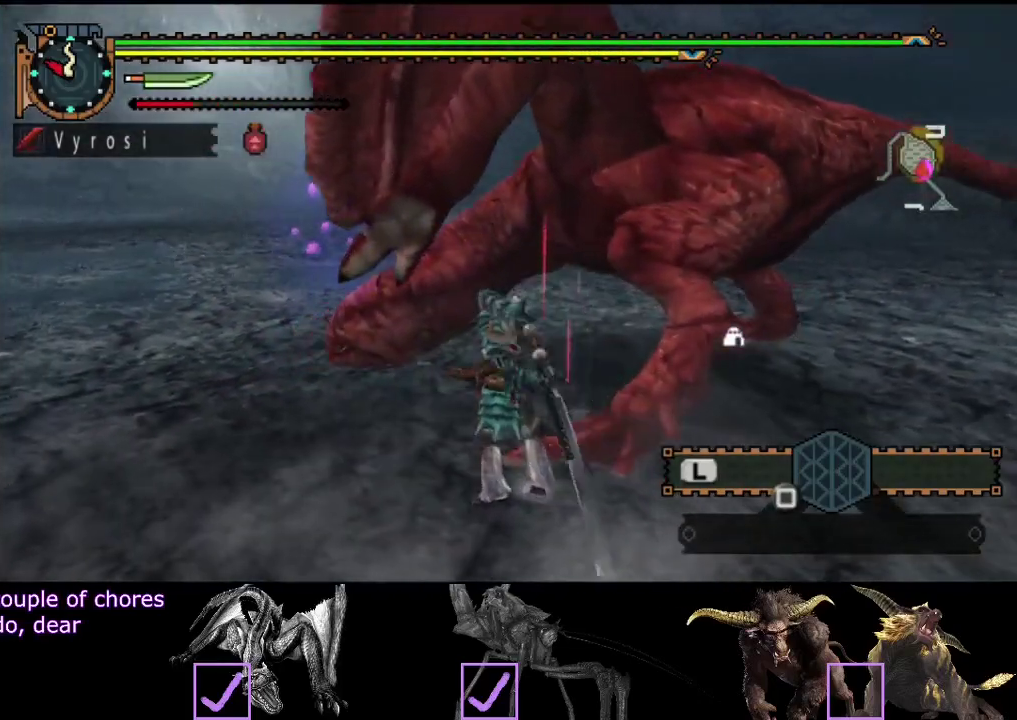
{"buttons": [], "left_stick": "left", "right_stick": "center", "events": [[33, "left_stick", "down-left"], [333, "left_stick", "left"]]}
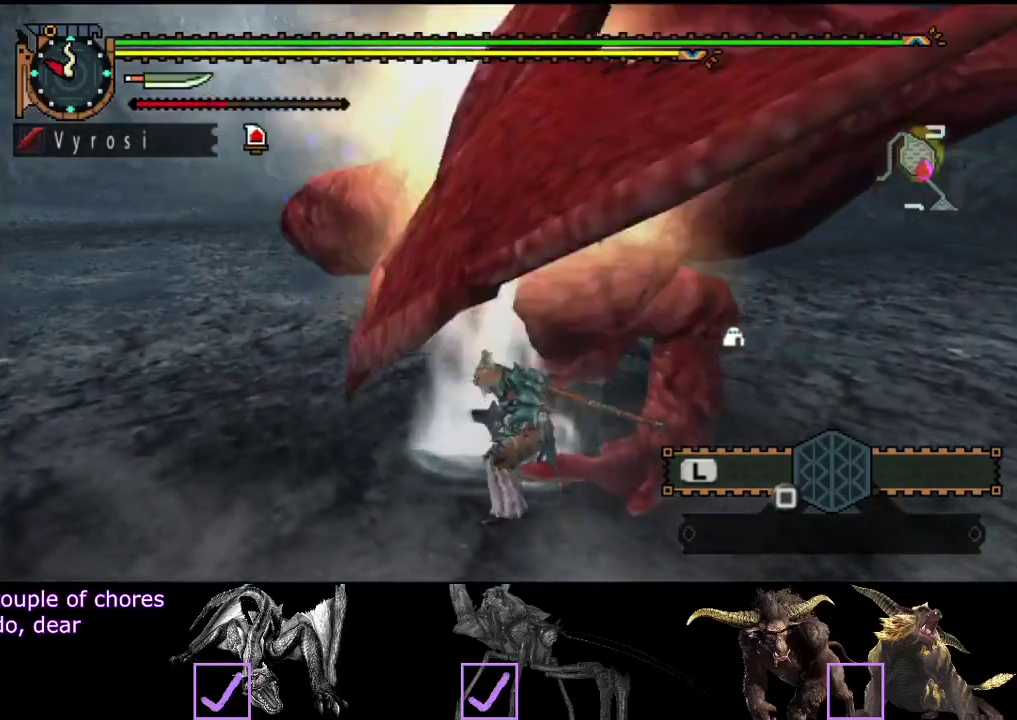
{"buttons": [], "left_stick": "left", "right_stick": "center", "events": []}
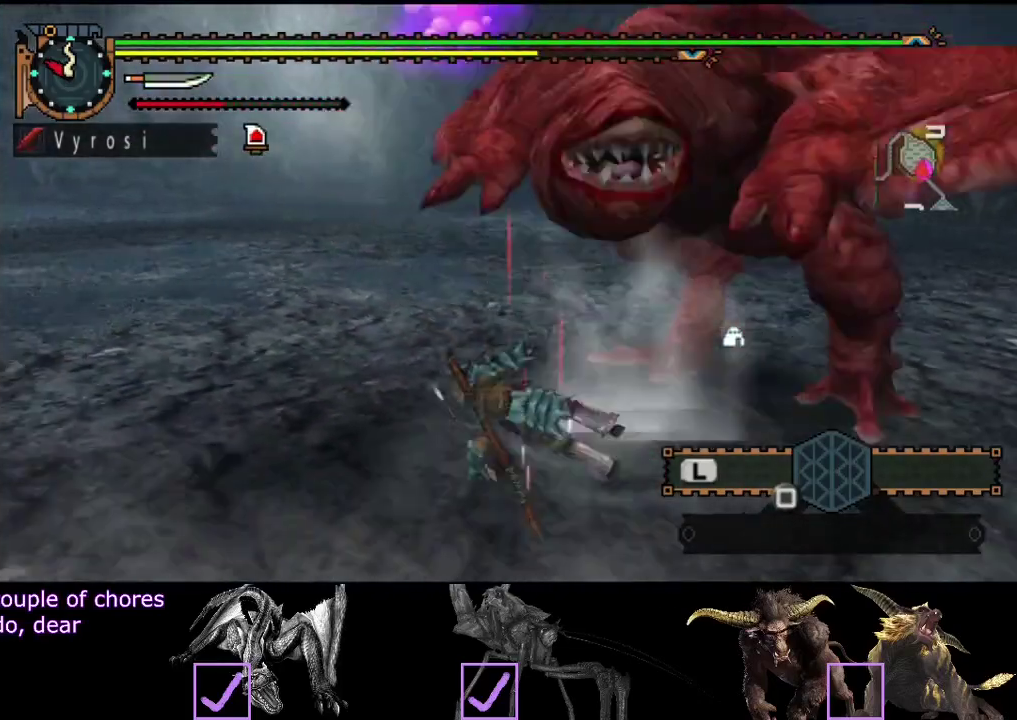
{"buttons": [], "left_stick": "center", "right_stick": "center", "events": [[233, "right_stick", "right"], [283, "left_stick", "center"], [483, "right_stick", "center"]]}
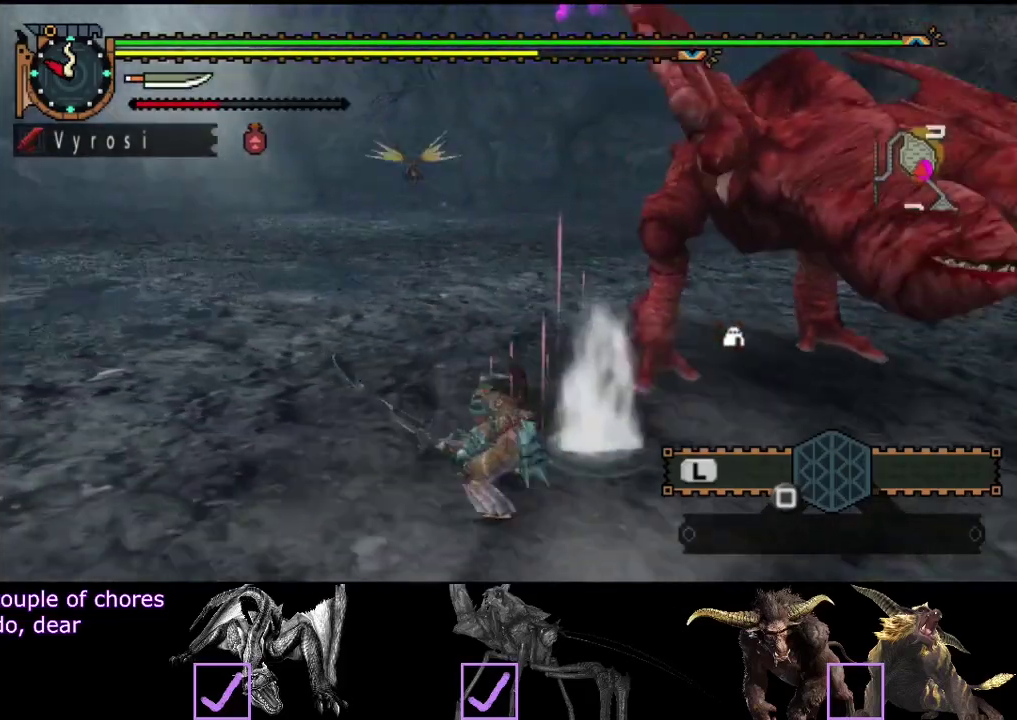
{"buttons": [], "left_stick": "down-left", "right_stick": "center", "events": [[117, "left_stick", "down"], [217, "right_stick", "right"], [383, "right_stick", "center"], [467, "left_stick", "down-left"]]}
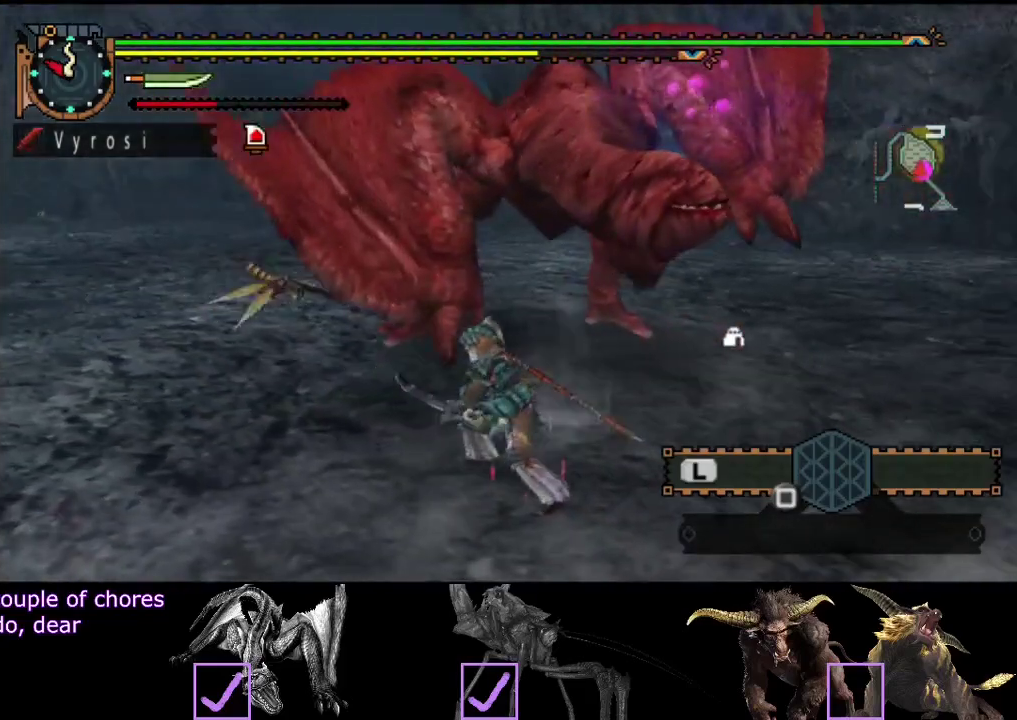
{"buttons": [], "left_stick": "down", "right_stick": "center", "events": [[183, "right_stick", "right"], [417, "right_stick", "center"], [450, "left_stick", "down"]]}
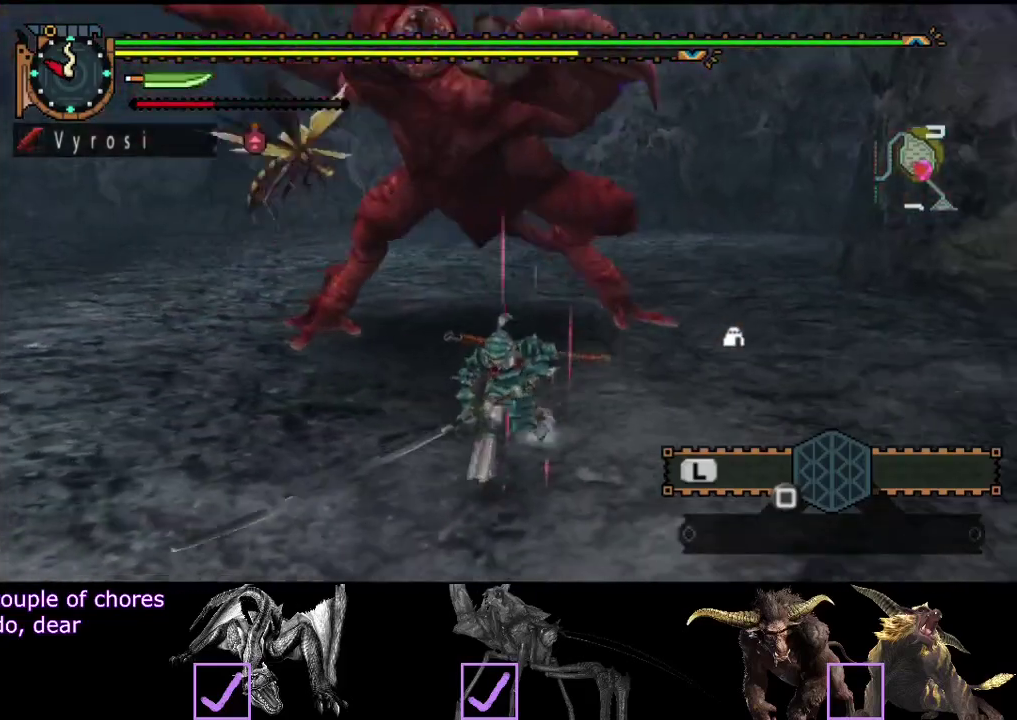
{"buttons": [], "left_stick": "up", "right_stick": "center", "events": [[150, "left_stick", "down-right"], [333, "left_stick", "up-right"], [367, "CIRCLE", "down"], [433, "left_stick", "up"], [467, "CIRCLE", "up"]]}
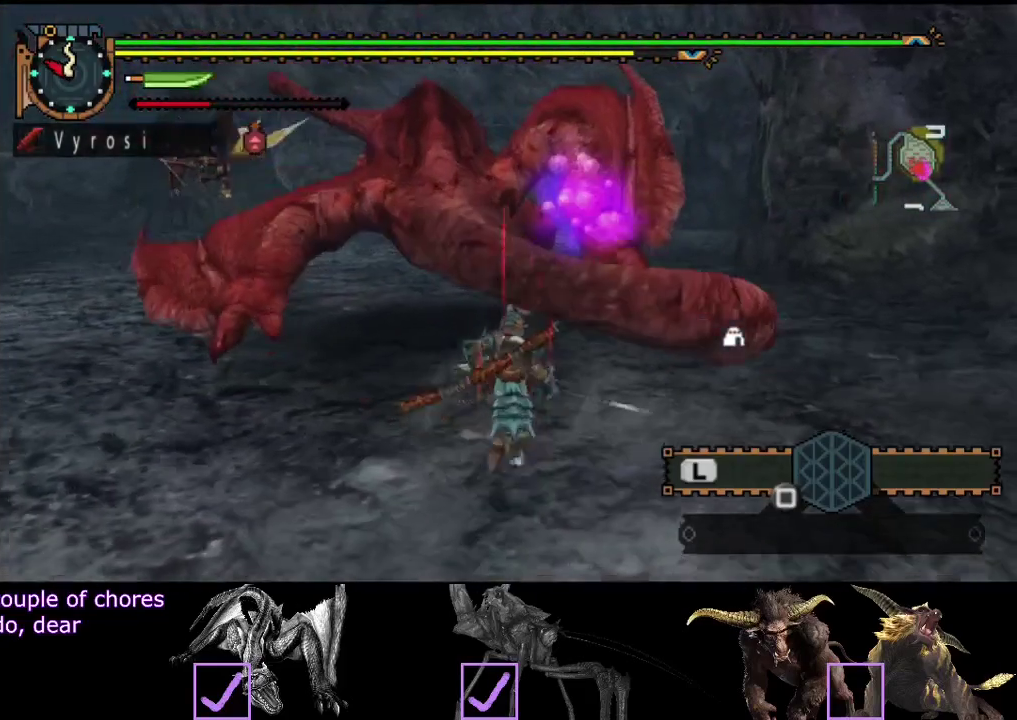
{"buttons": [], "left_stick": "center", "right_stick": "center", "events": [[33, "TRIANGLE", "down"], [100, "TRIANGLE", "up"], [167, "TRIANGLE", "down"], [233, "TRIANGLE", "up"], [233, "left_stick", "center"], [300, "TRIANGLE", "down"], [367, "TRIANGLE", "up"]]}
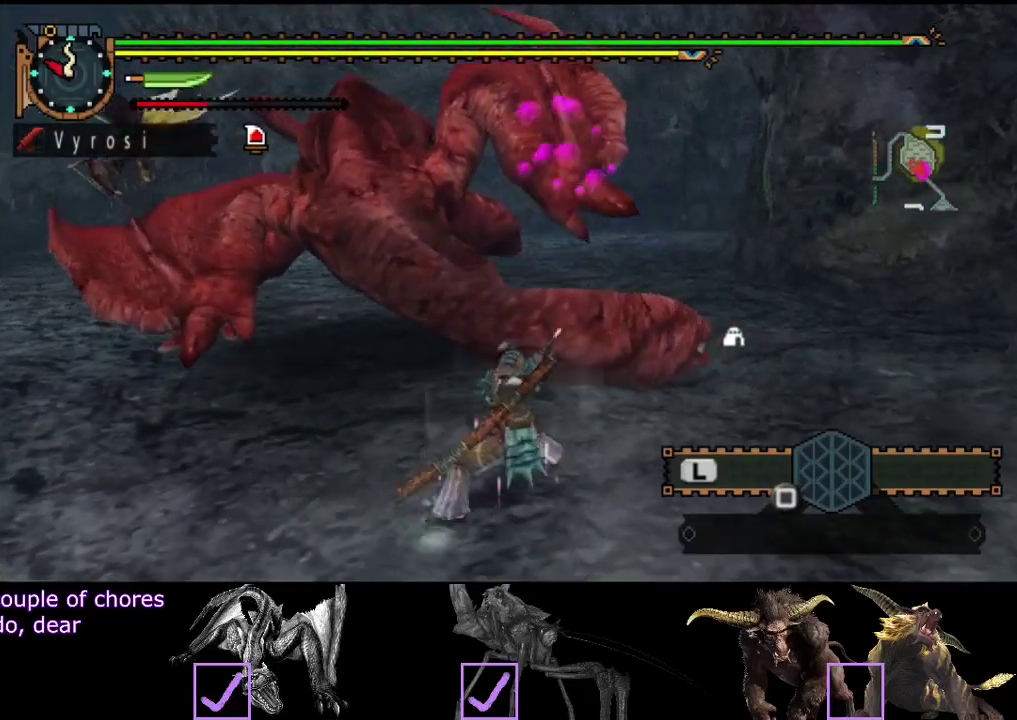
{"buttons": ["CIRCLE"], "left_stick": "center", "right_stick": "center", "events": [[33, "CIRCLE", "down"], [33, "TRIANGLE", "down"], [133, "TRIANGLE", "up"], [167, "CIRCLE", "up"], [233, "CIRCLE", "down"], [233, "TRIANGLE", "down"], [300, "TRIANGLE", "up"], [350, "TRIANGLE", "down"], [417, "TRIANGLE", "up"]]}
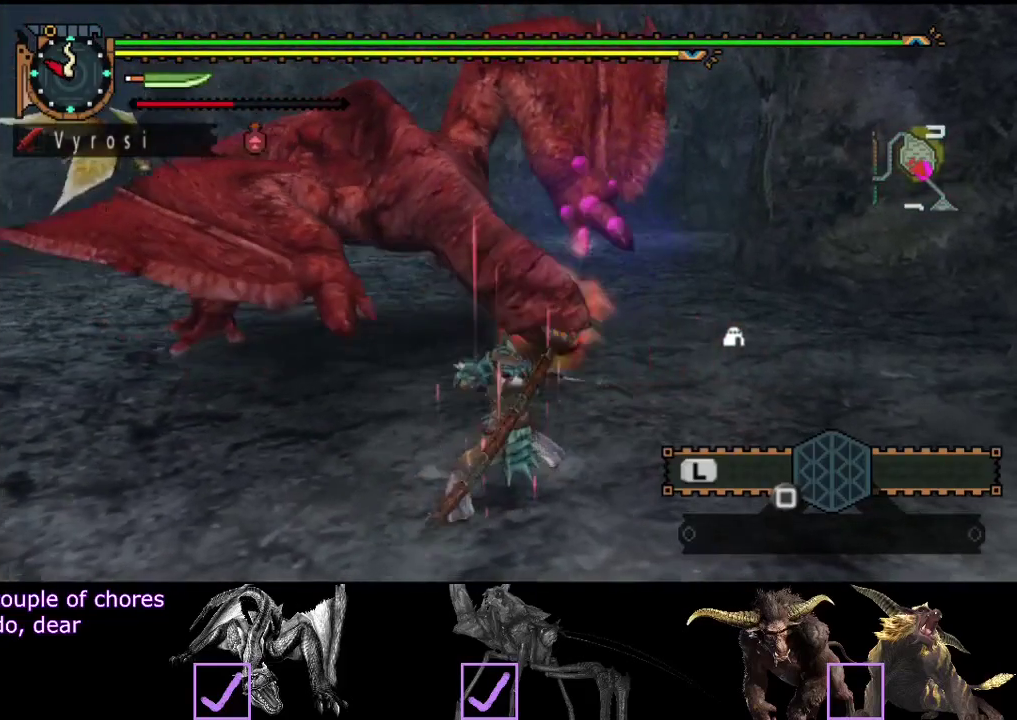
{"buttons": [], "left_stick": "center", "right_stick": "center", "events": [[17, "TRIANGLE", "down"], [83, "TRIANGLE", "up"], [150, "TRIANGLE", "down"], [283, "CIRCLE", "up"], [283, "TRIANGLE", "up"]]}
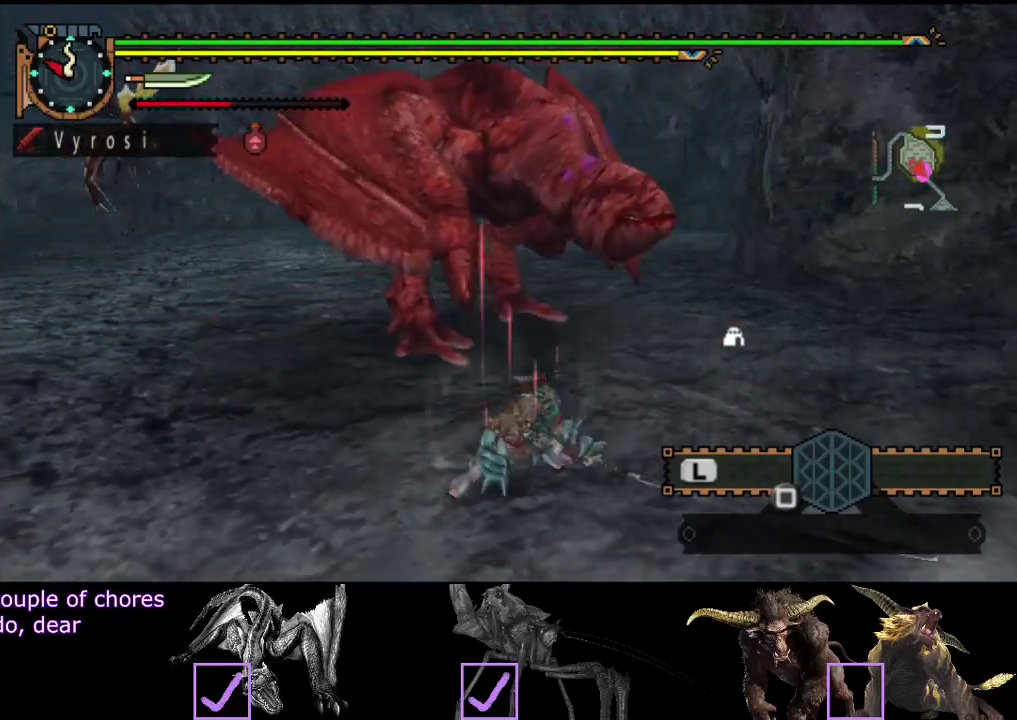
{"buttons": [], "left_stick": "center", "right_stick": "center", "events": []}
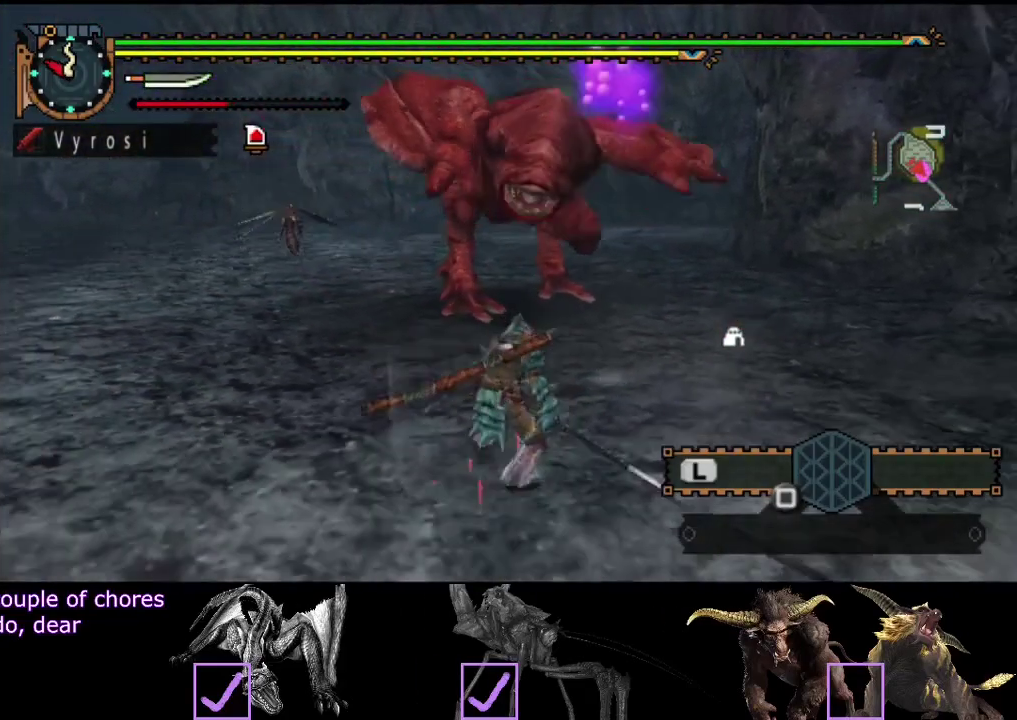
{"buttons": [], "left_stick": "left", "right_stick": "center", "events": [[367, "left_stick", "up-left"], [467, "left_stick", "left"]]}
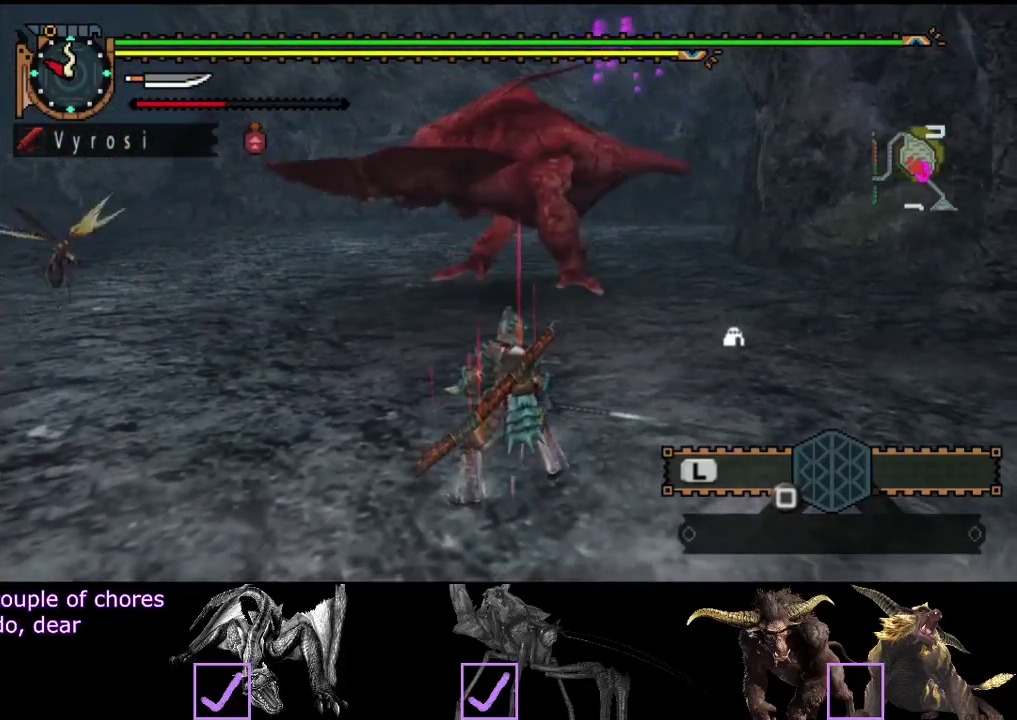
{"buttons": [], "left_stick": "left", "right_stick": "center", "events": [[133, "right_stick", "right"], [233, "right_stick", "center"]]}
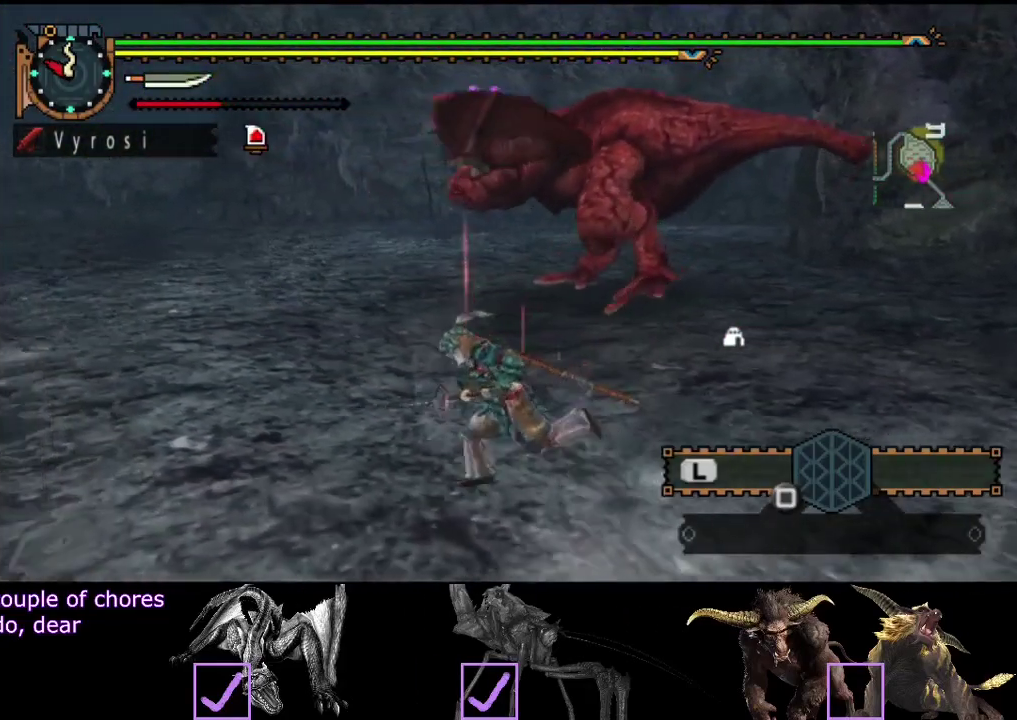
{"buttons": [], "left_stick": "left", "right_stick": "center", "events": [[100, "right_stick", "right"], [250, "right_stick", "center"]]}
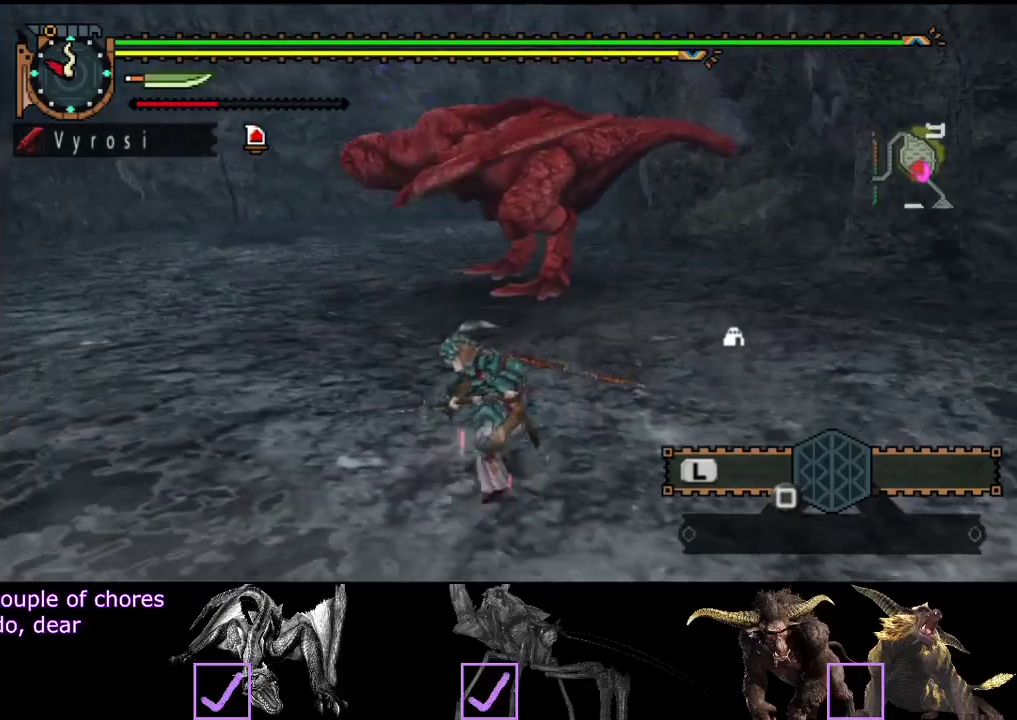
{"buttons": [], "left_stick": "left", "right_stick": "center", "events": [[250, "right_stick", "right"], [417, "right_stick", "center"]]}
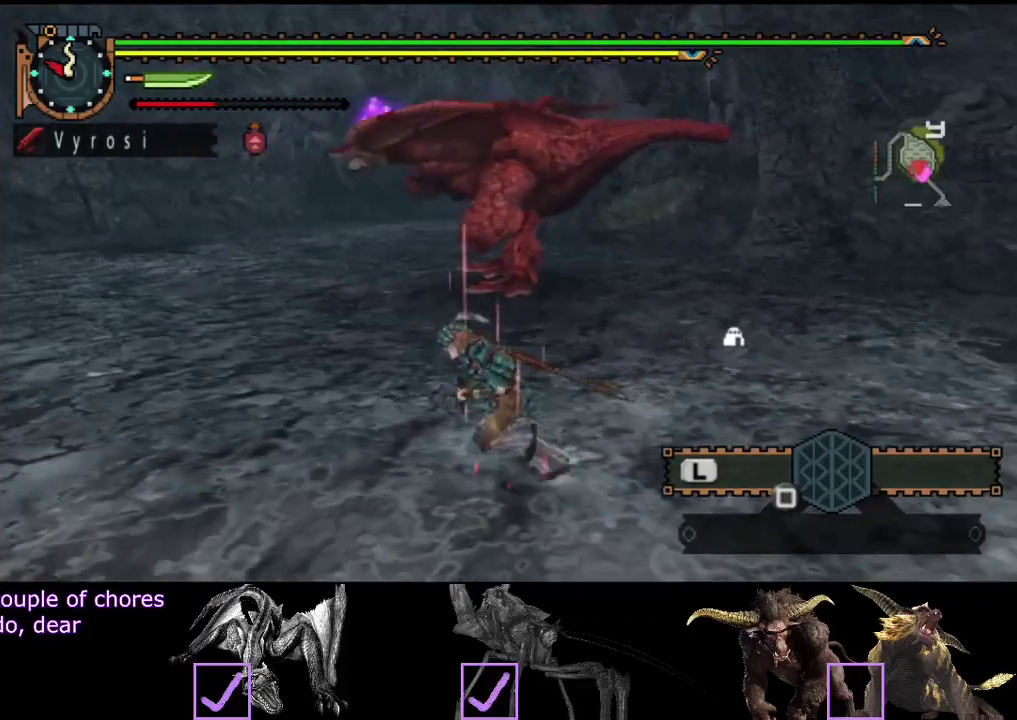
{"buttons": [], "left_stick": "up", "right_stick": "center", "events": [[400, "left_stick", "up-left"], [500, "left_stick", "up"]]}
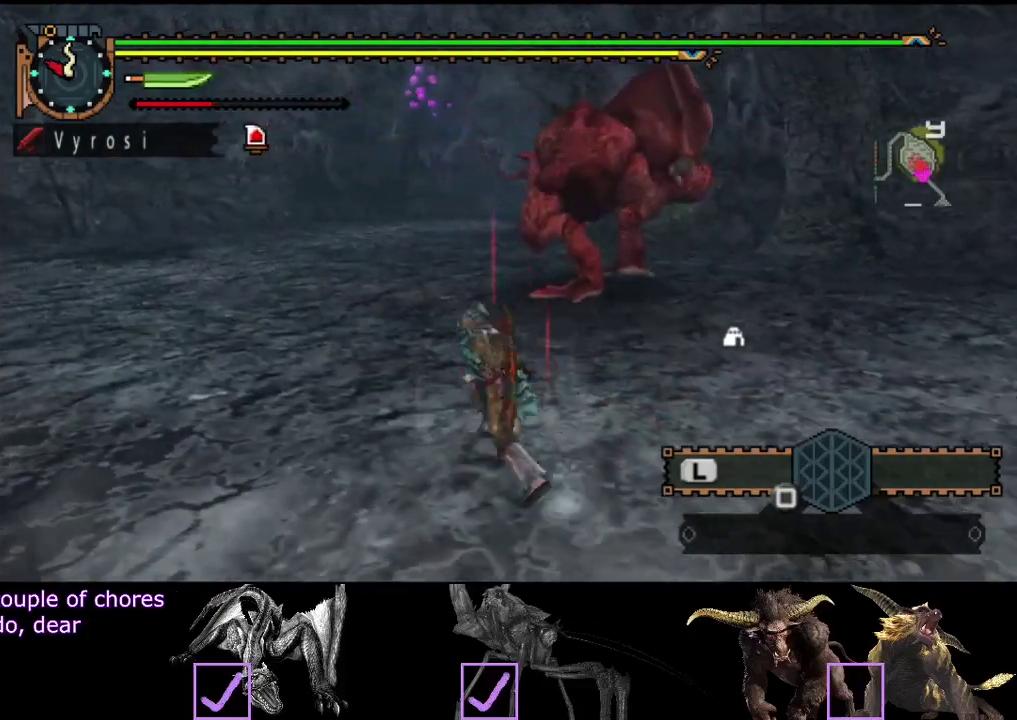
{"buttons": [], "left_stick": "up", "right_stick": "center", "events": [[267, "right_stick", "right"], [433, "right_stick", "center"]]}
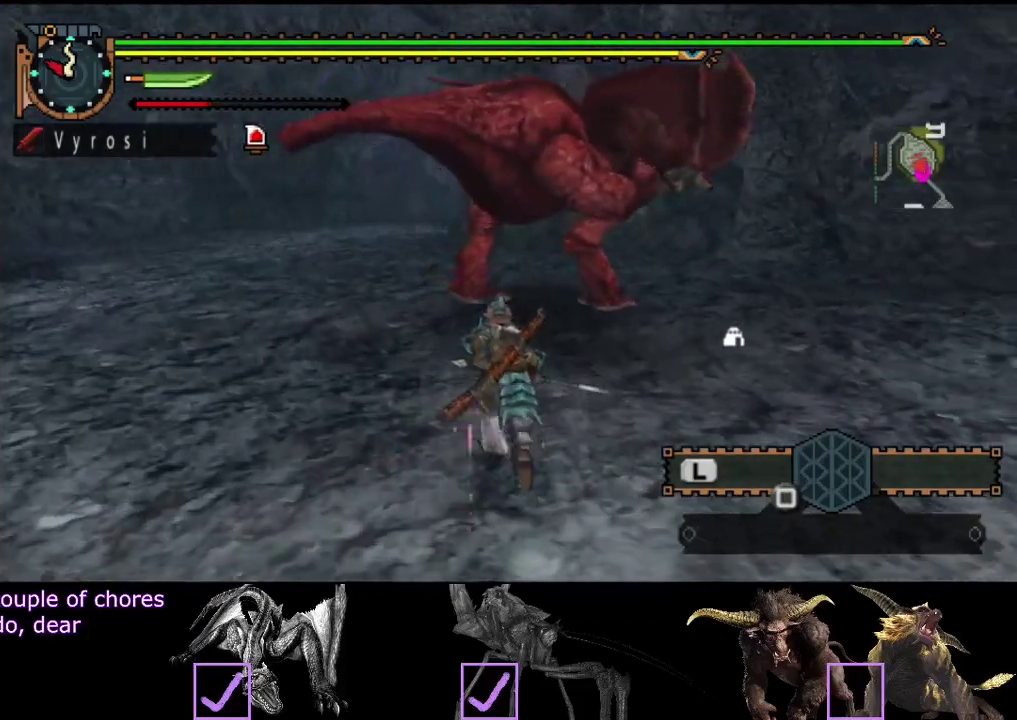
{"buttons": [], "left_stick": "down-right", "right_stick": "left", "events": [[200, "left_stick", "up-right"], [283, "left_stick", "right"], [350, "right_stick", "left"], [383, "left_stick", "down-right"]]}
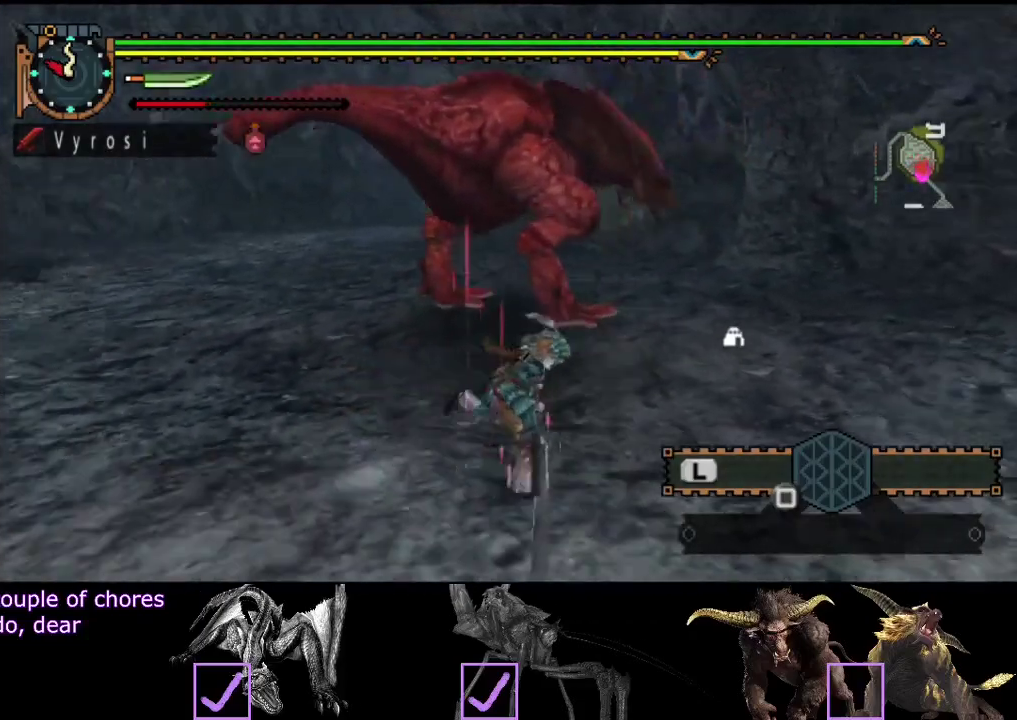
{"buttons": [], "left_stick": "down-right", "right_stick": "center", "events": [[50, "right_stick", "center"]]}
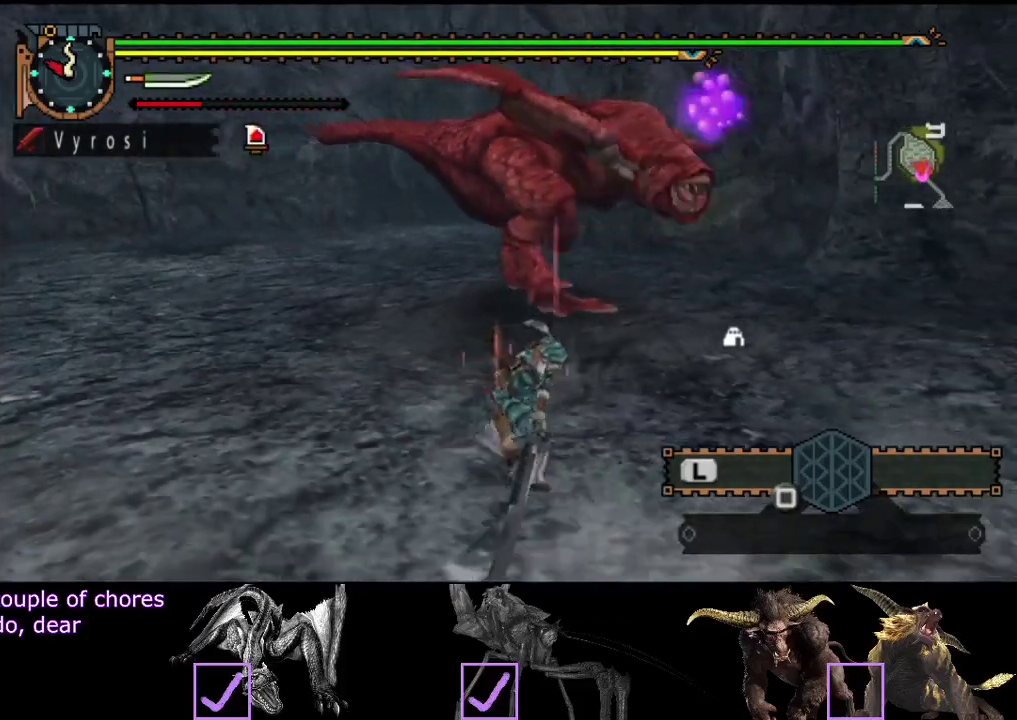
{"buttons": [], "left_stick": "left", "right_stick": "center", "events": [[150, "right_stick", "left"], [283, "right_stick", "center"], [317, "left_stick", "down-left"], [450, "left_stick", "left"]]}
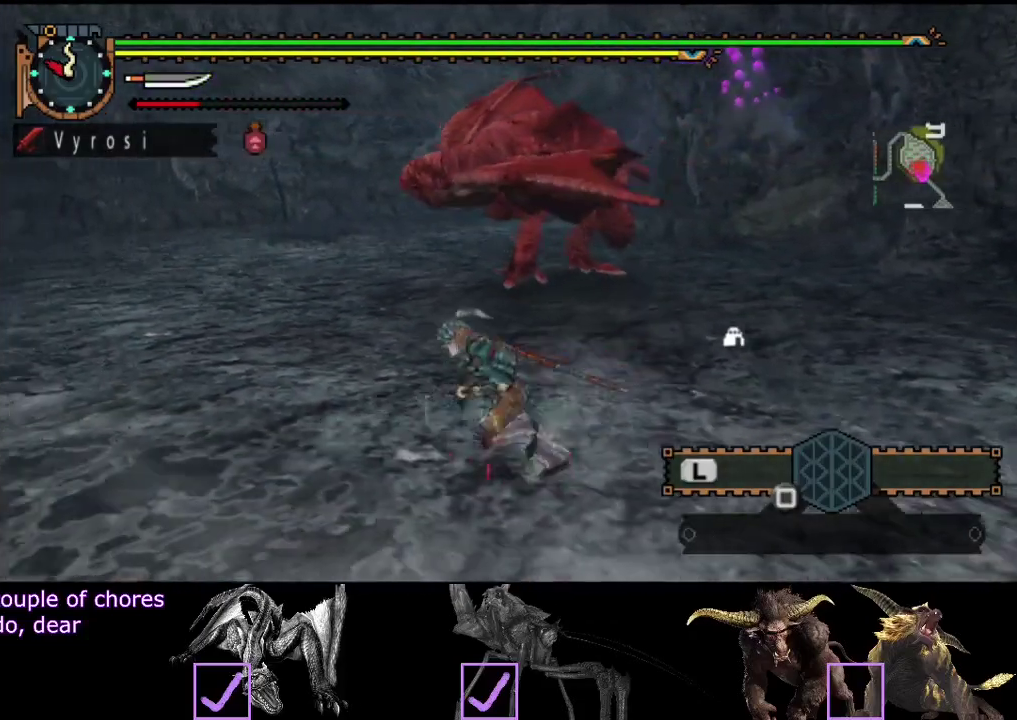
{"buttons": [], "left_stick": "up-left", "right_stick": "center", "events": [[67, "left_stick", "up-left"], [267, "right_stick", "right"], [467, "right_stick", "center"]]}
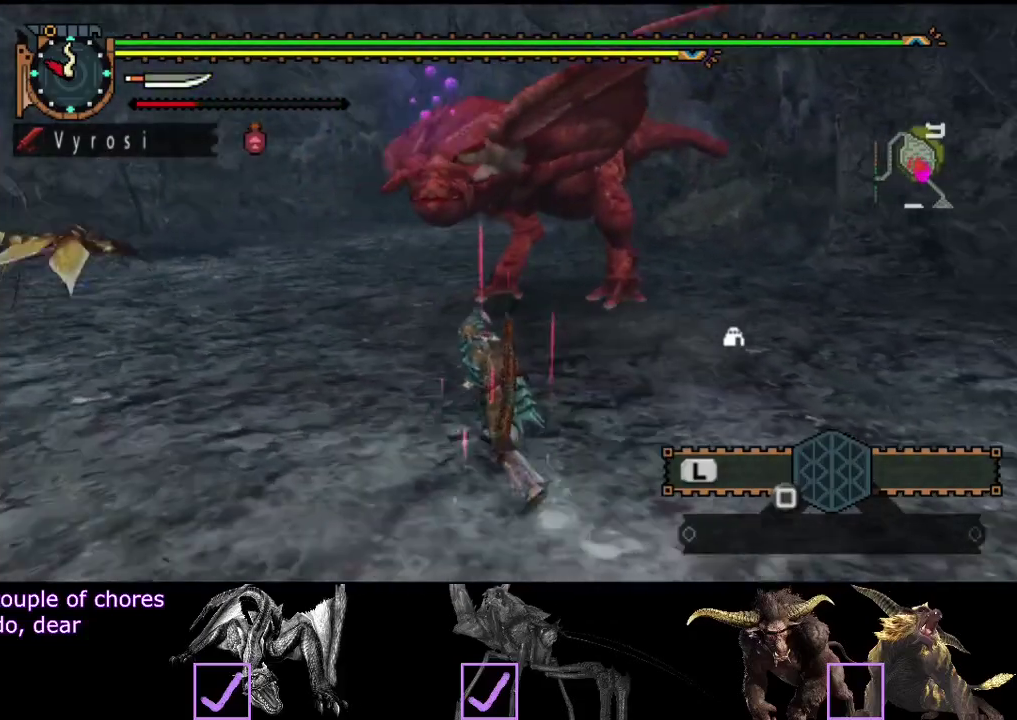
{"buttons": [], "left_stick": "up-left", "right_stick": "center", "events": []}
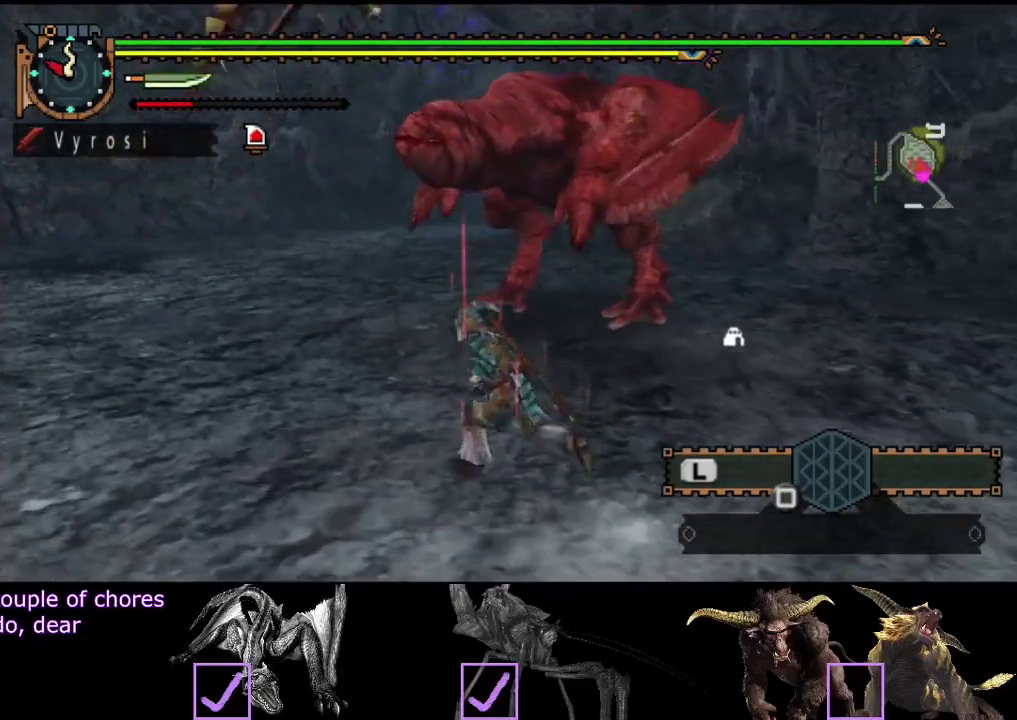
{"buttons": [], "left_stick": "down-right", "right_stick": "center", "events": [[33, "left_stick", "left"], [167, "left_stick", "down-left"], [333, "left_stick", "down"], [500, "left_stick", "down-right"]]}
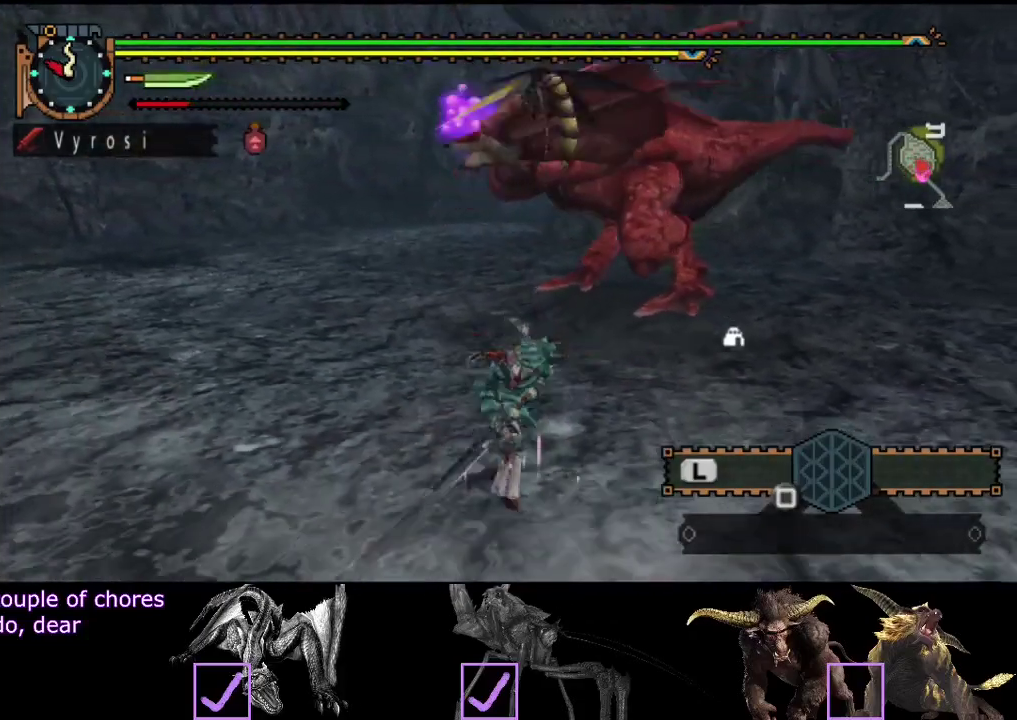
{"buttons": [], "left_stick": "right", "right_stick": "center", "events": [[350, "left_stick", "right"]]}
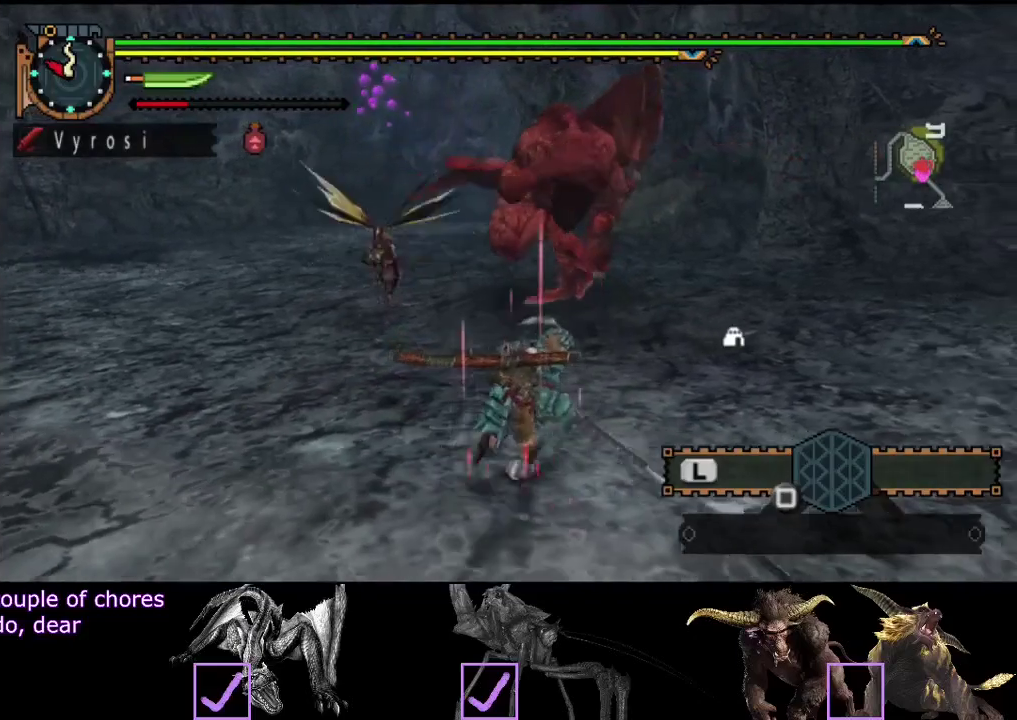
{"buttons": [], "left_stick": "left", "right_stick": "center", "events": [[50, "left_stick", "up-right"], [183, "CIRCLE", "down"], [183, "left_stick", "up-left"], [283, "CIRCLE", "up"], [417, "left_stick", "left"]]}
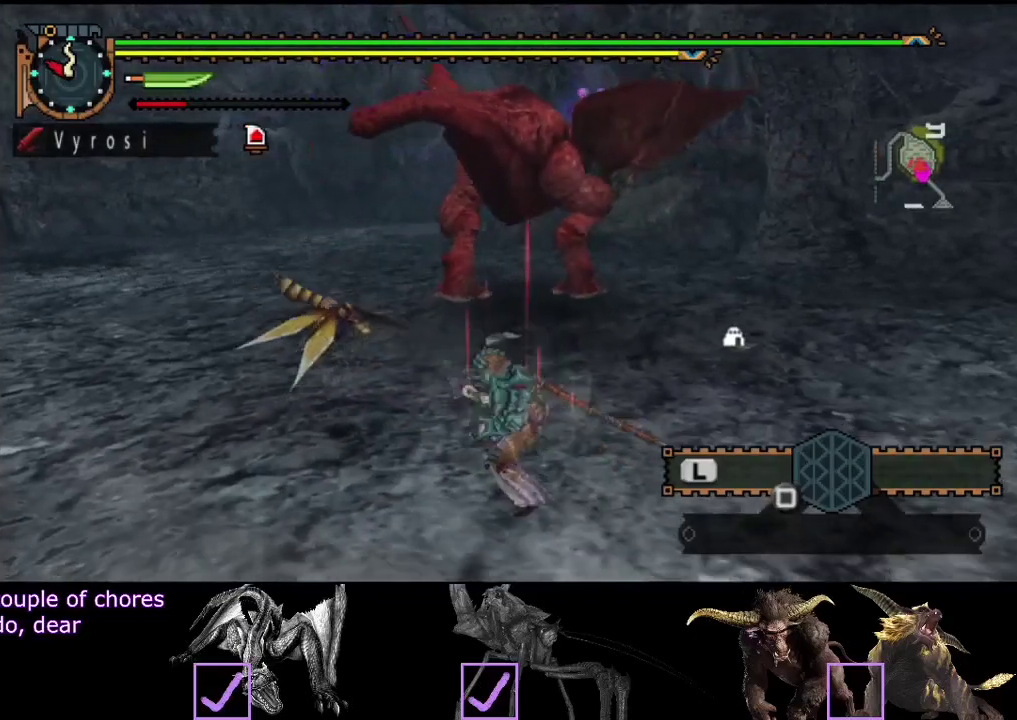
{"buttons": [], "left_stick": "center", "right_stick": "center", "events": [[50, "left_stick", "center"]]}
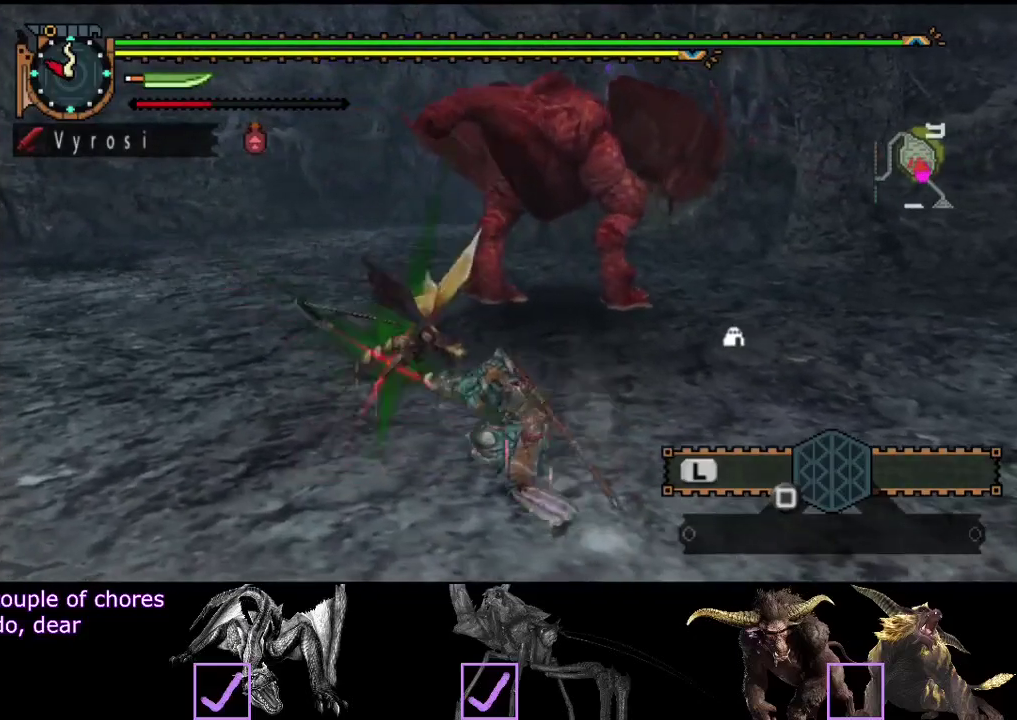
{"buttons": [], "left_stick": "center", "right_stick": "center", "events": []}
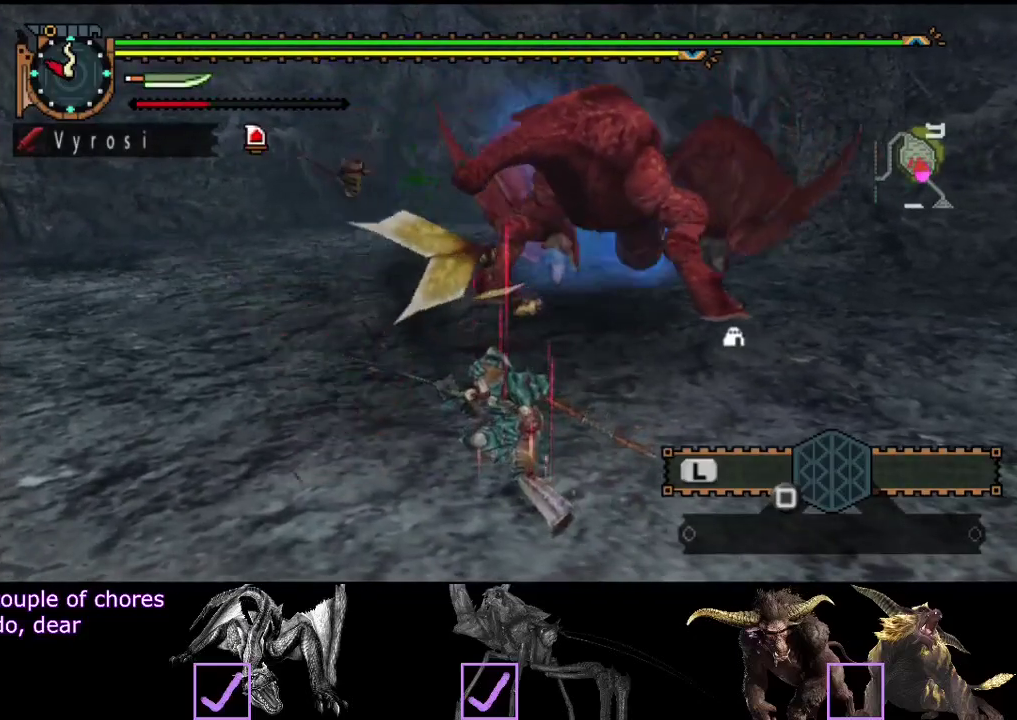
{"buttons": [], "left_stick": "center", "right_stick": "center", "events": []}
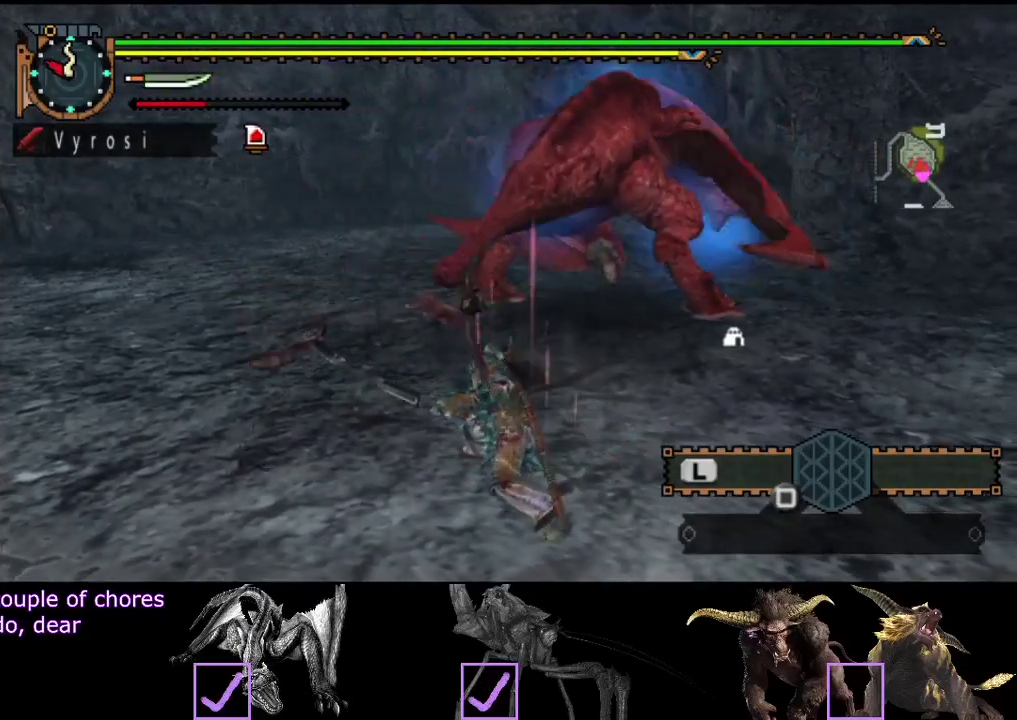
{"buttons": [], "left_stick": "left", "right_stick": "center", "events": [[67, "left_stick", "left"]]}
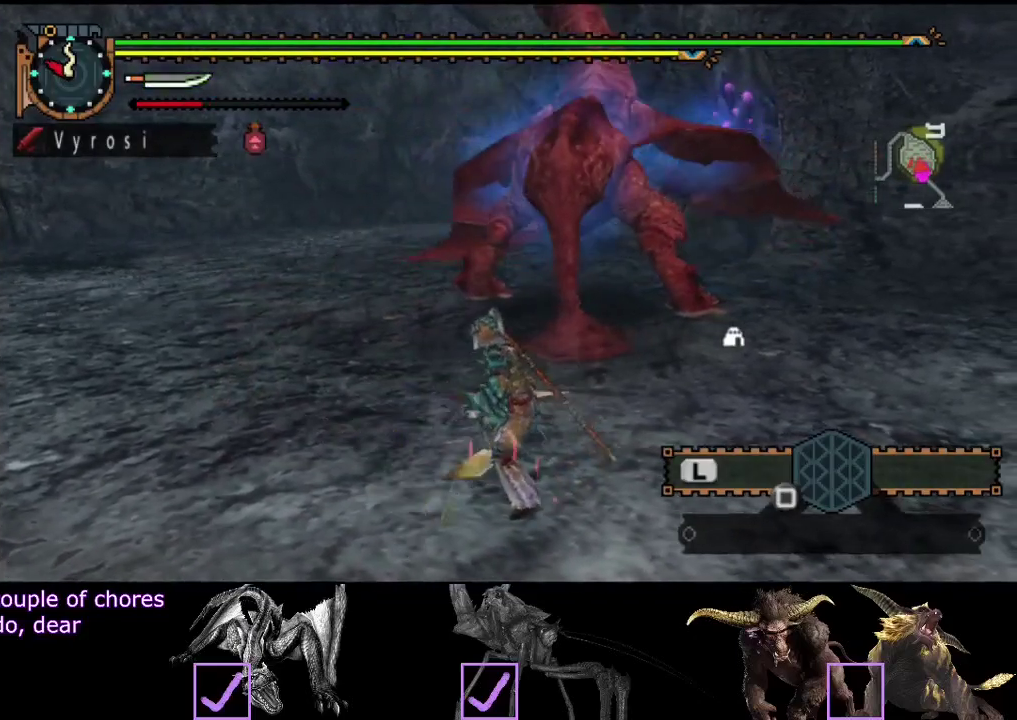
{"buttons": [], "left_stick": "left", "right_stick": "right", "events": [[483, "right_stick", "right"]]}